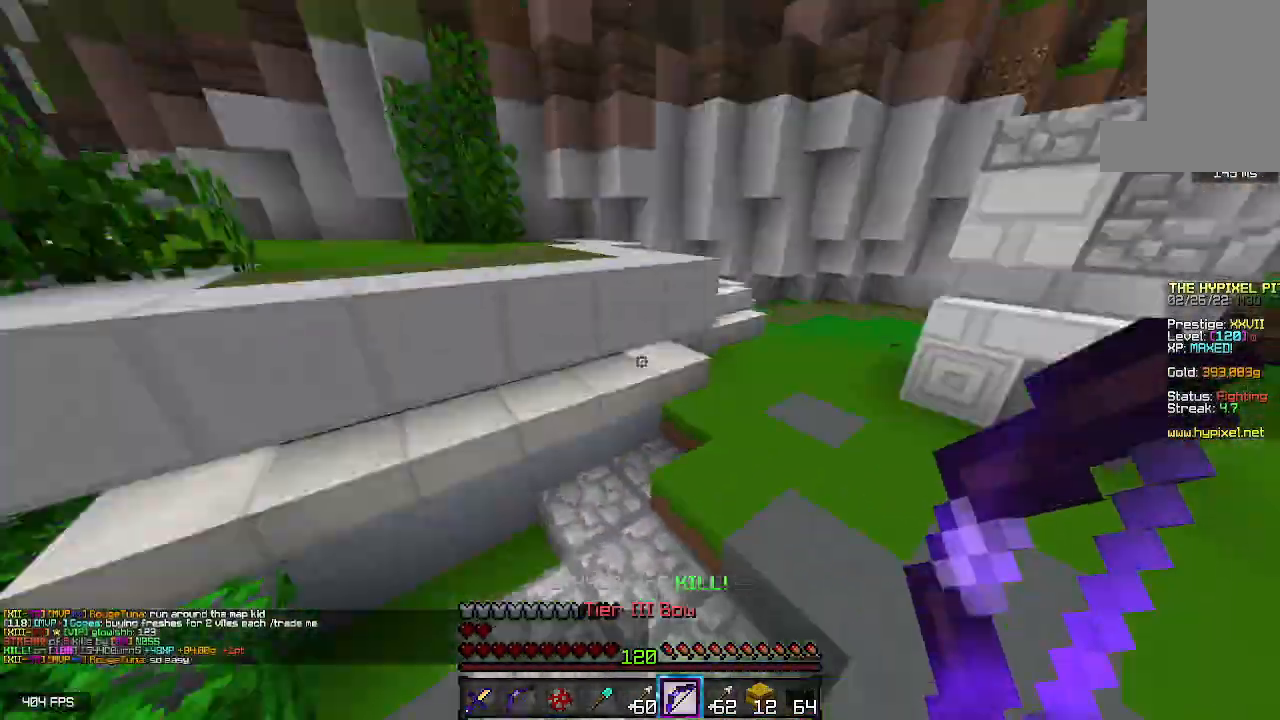
Gameplay with keyboard and mouse; each line is a JSON object with the keys and mouse buttons held at the frame after it. "events" lists presses ("down") and releases ("up") of "a", "d", "s", "space", "w", "mouse_left" and "mouse_right" between this image and that frame as [ms after this image, input, new state], when the widget could be followed in between. "mouse_left", "mouse_right" = the "left", "right" buttons of the "mouse" list. No other keys are recorded. Fast repeated clicks can show as one long hold. Mouse movement is not recorded.
{"keys": ["d", "s"], "mouse": [], "events": [[50, "space", "up"], [117, "s", "down"], [250, "a", "up"], [417, "d", "down"]]}
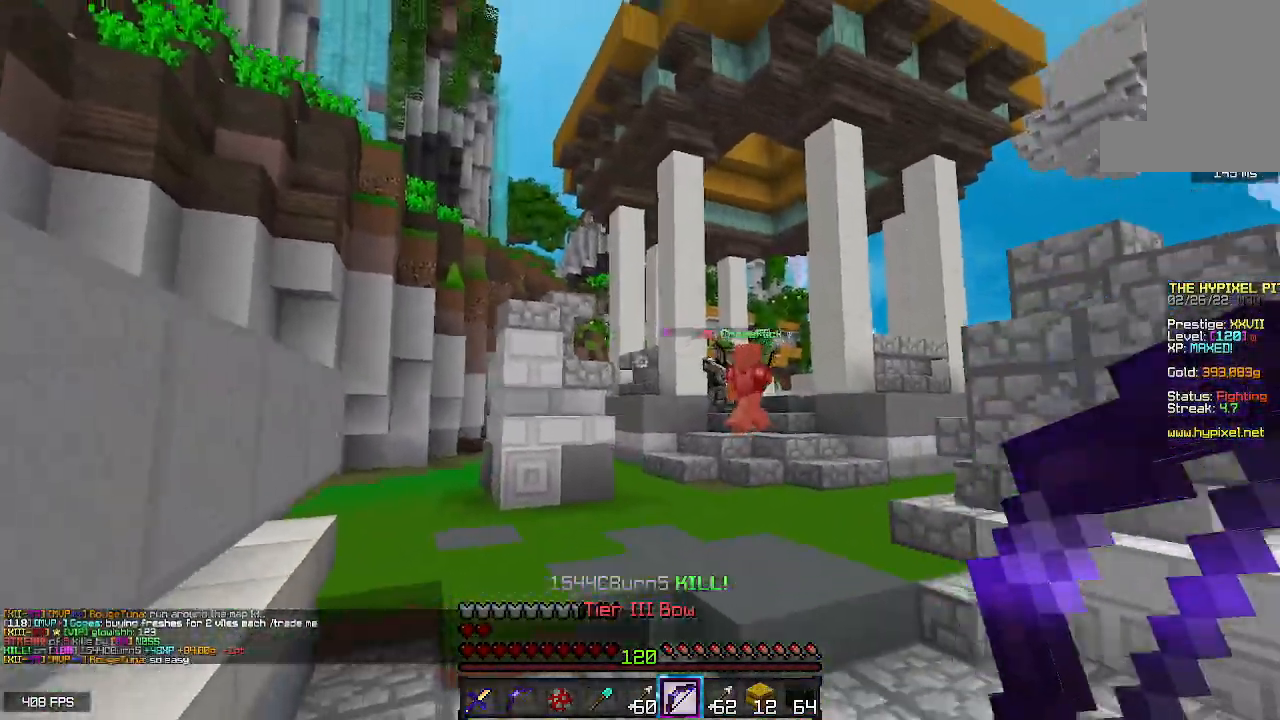
{"keys": ["w"], "mouse": [], "events": [[100, "d", "up"], [117, "mouse_right", "down"], [283, "s", "up"], [383, "w", "down"], [433, "mouse_right", "up"]]}
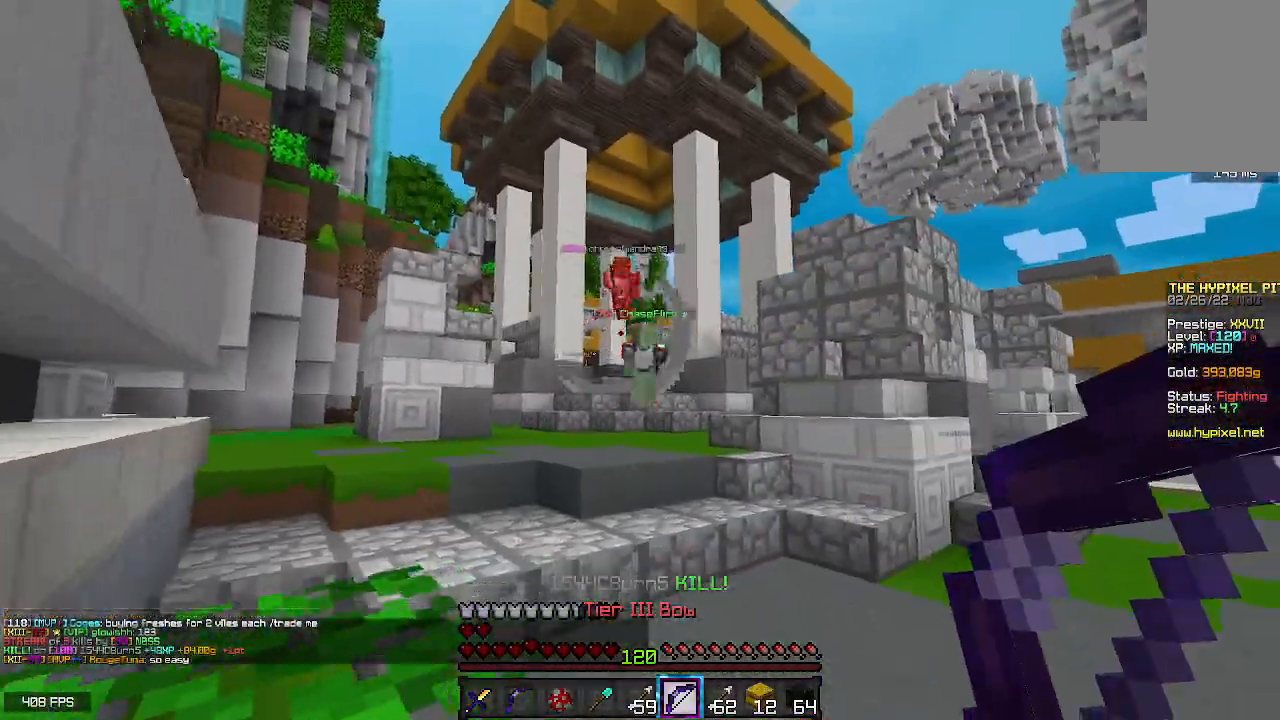
{"keys": ["space", "w"], "mouse": [], "events": [[150, "space", "down"]]}
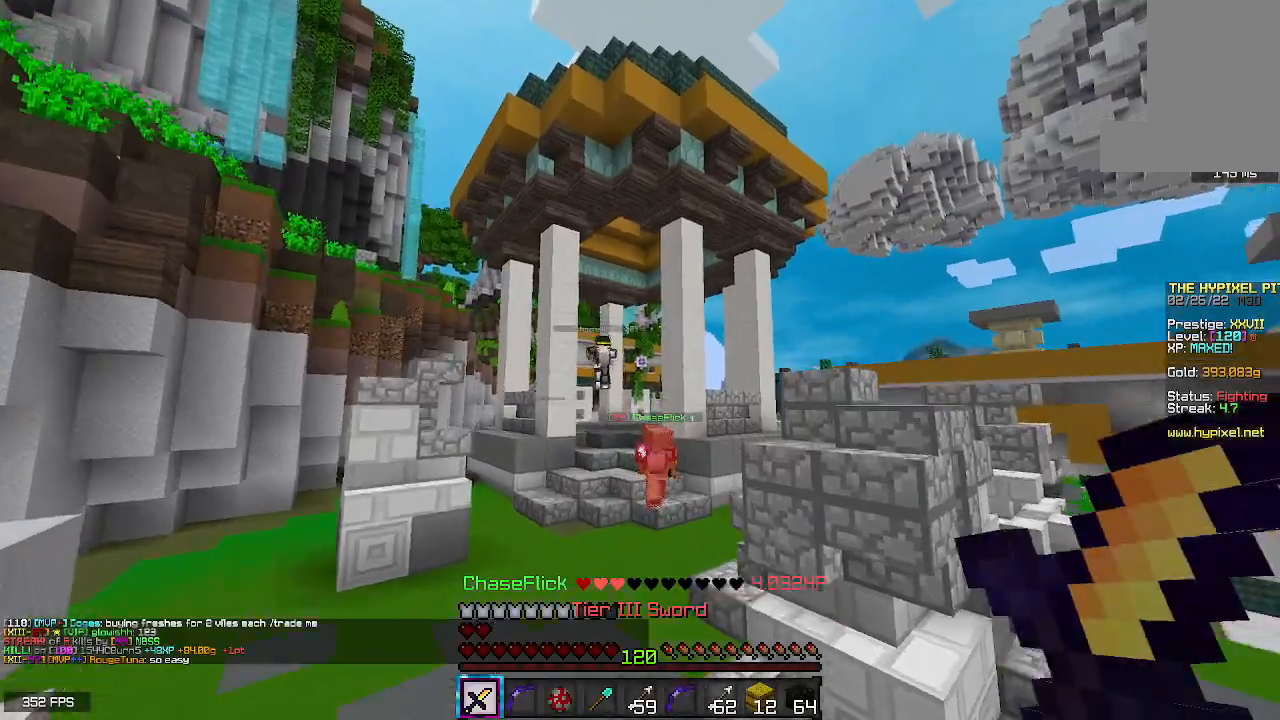
{"keys": ["a", "space", "w"], "mouse": [], "events": [[283, "a", "down"]]}
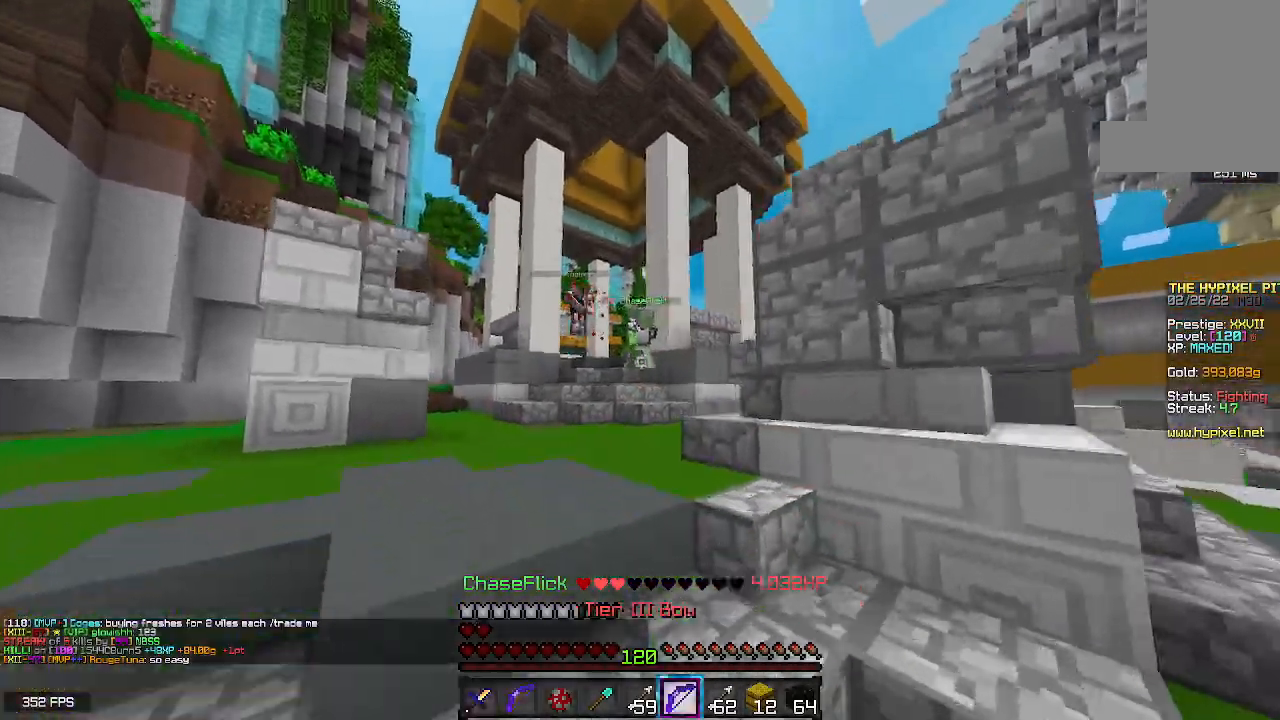
{"keys": ["space", "w"], "mouse": [], "events": [[183, "a", "up"]]}
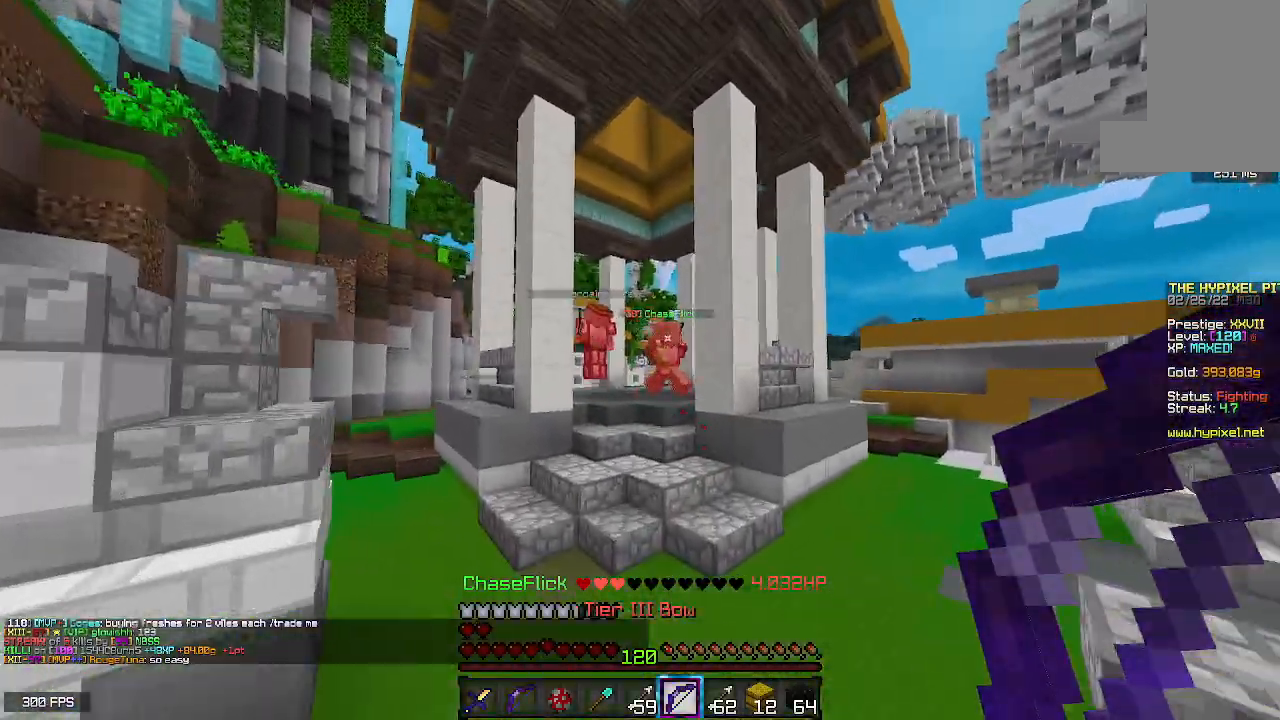
{"keys": ["space", "w"], "mouse": [], "events": [[167, "mouse_right", "down"], [400, "mouse_right", "up"]]}
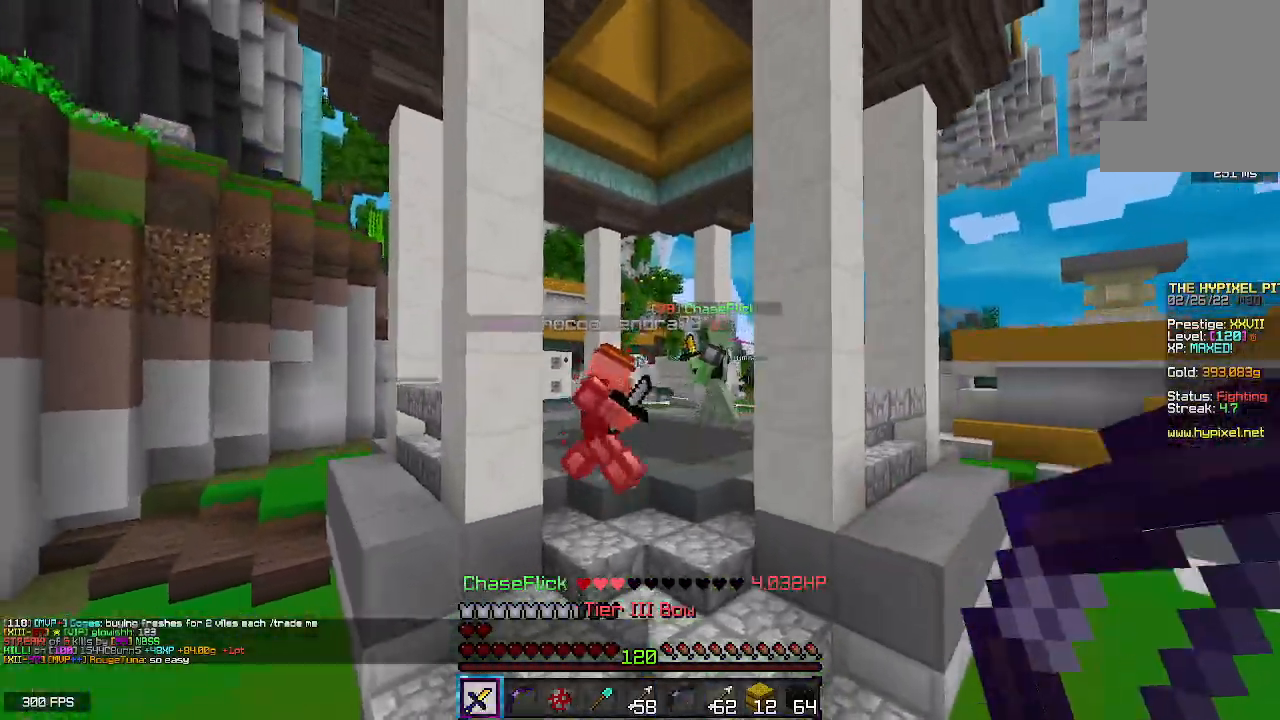
{"keys": ["space", "w"], "mouse": ["left"], "events": [[350, "mouse_left", "down"]]}
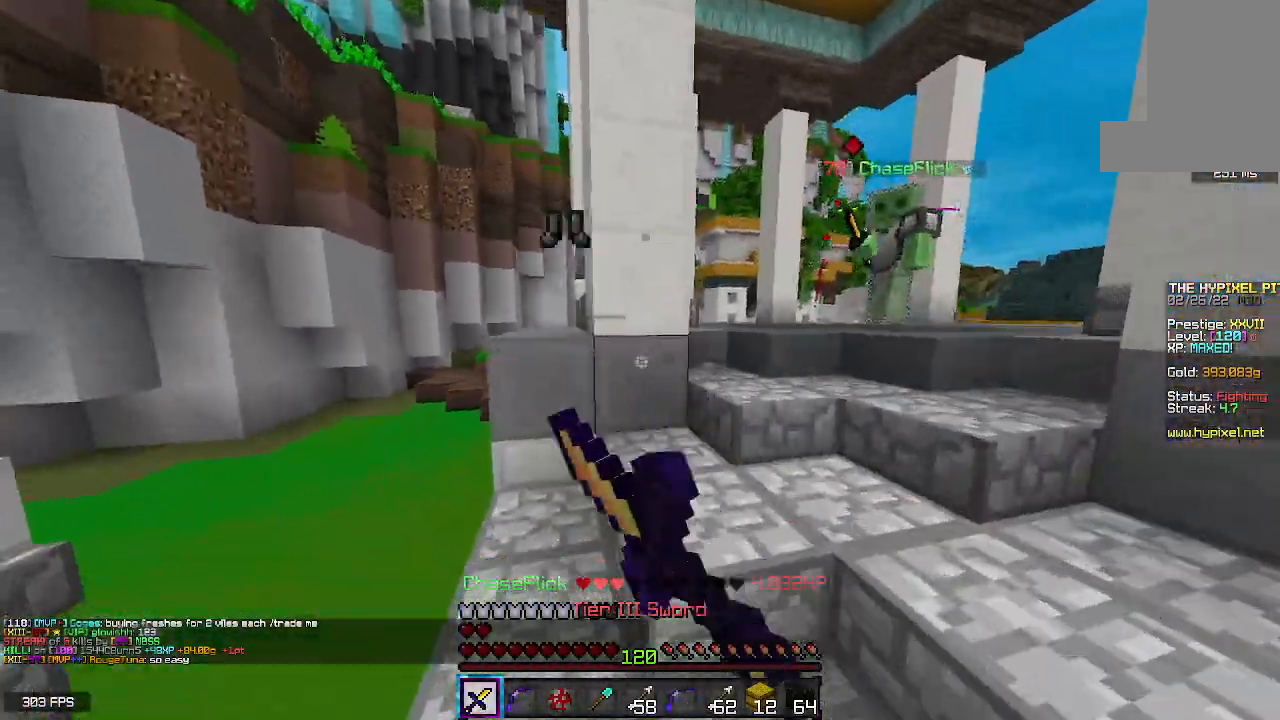
{"keys": ["w"], "mouse": ["left"], "events": [[483, "space", "up"]]}
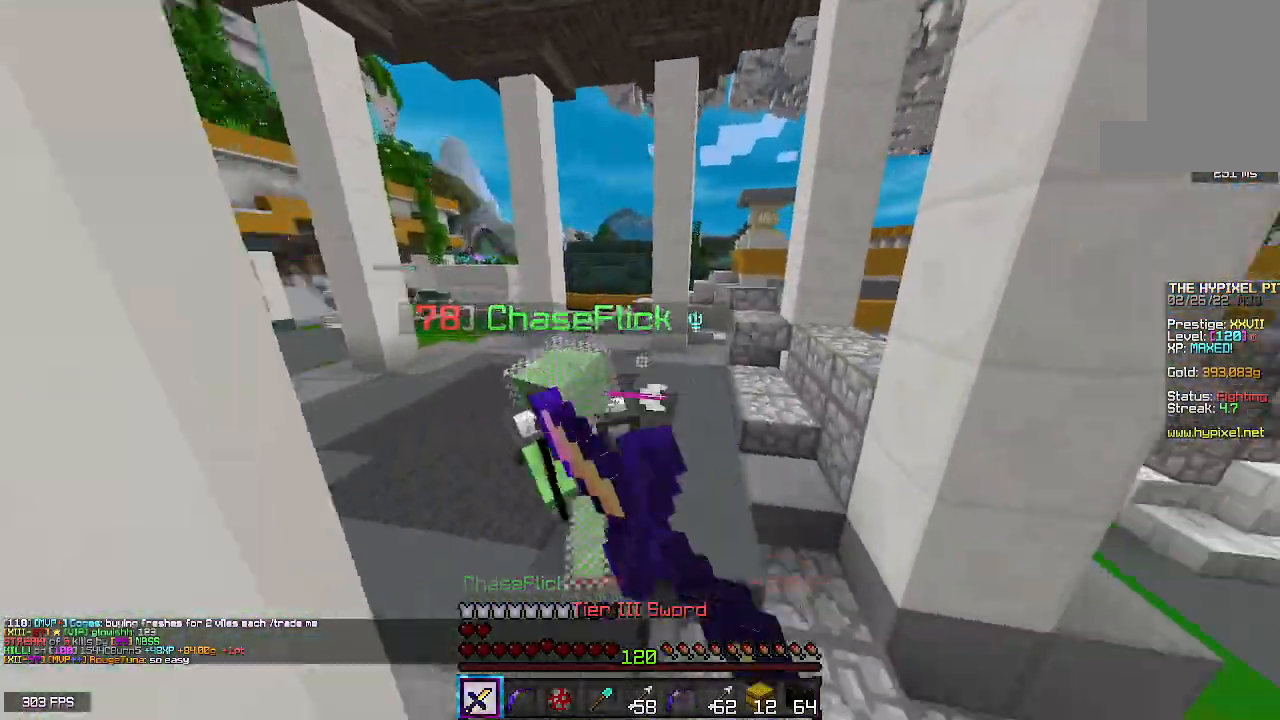
{"keys": ["w"], "mouse": ["left"], "events": [[17, "mouse_right", "down"], [200, "mouse_right", "up"]]}
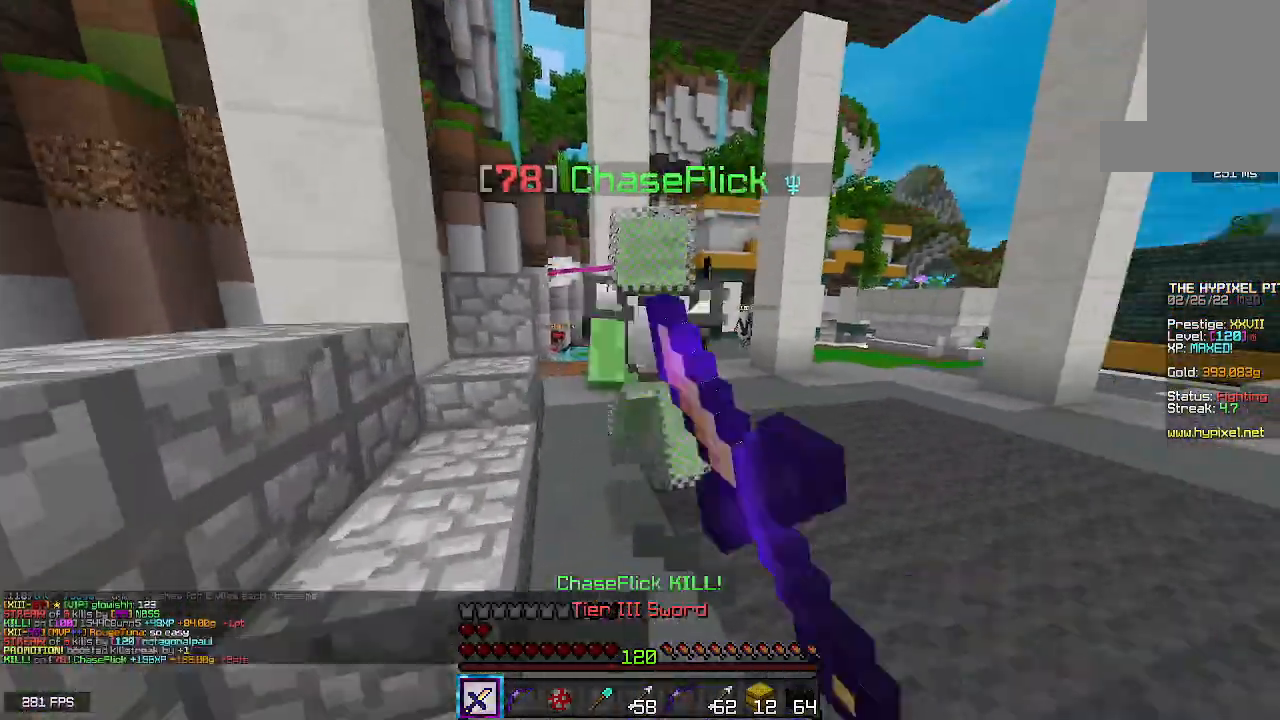
{"keys": ["space", "w"], "mouse": [], "events": [[117, "space", "down"], [433, "mouse_left", "up"]]}
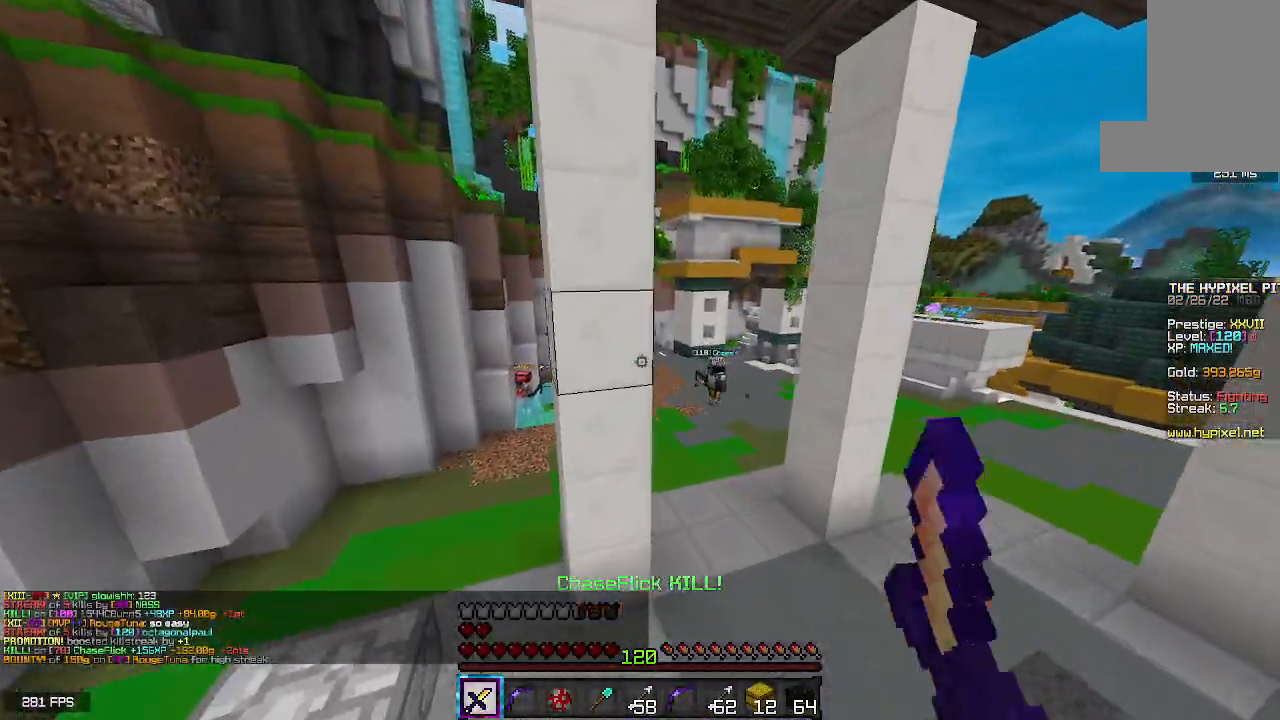
{"keys": ["w"], "mouse": [], "events": [[50, "space", "up"], [50, "w", "up"], [150, "w", "down"], [183, "d", "down"], [467, "d", "up"]]}
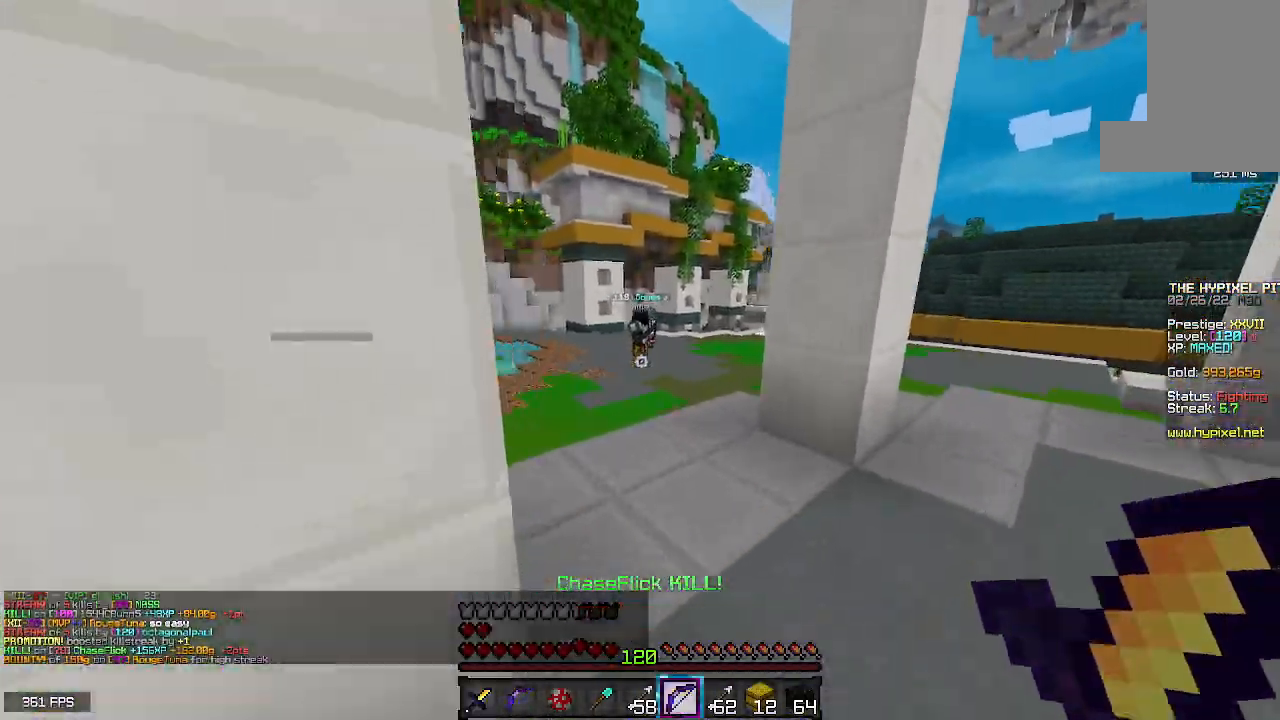
{"keys": ["space", "w"], "mouse": [], "events": [[200, "space", "down"], [250, "a", "down"], [250, "mouse_right", "down"], [450, "a", "up"], [500, "mouse_right", "up"]]}
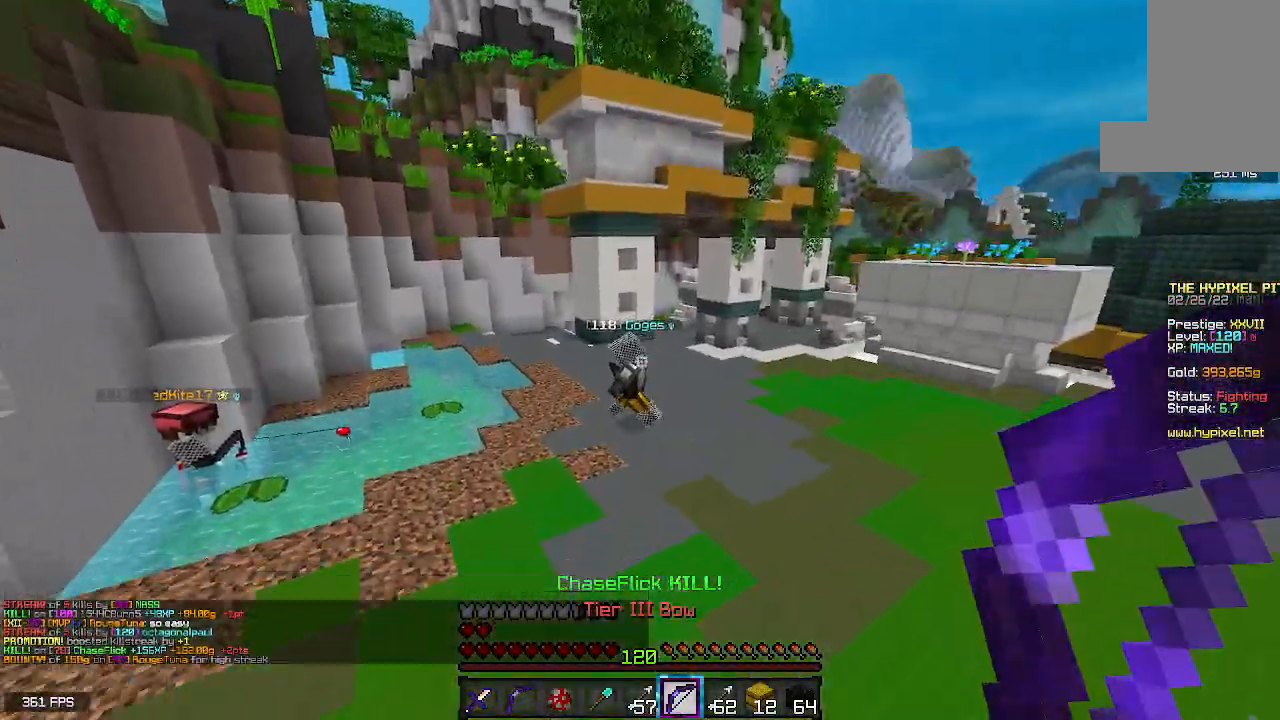
{"keys": ["d", "space", "w"], "mouse": [], "events": [[433, "d", "down"]]}
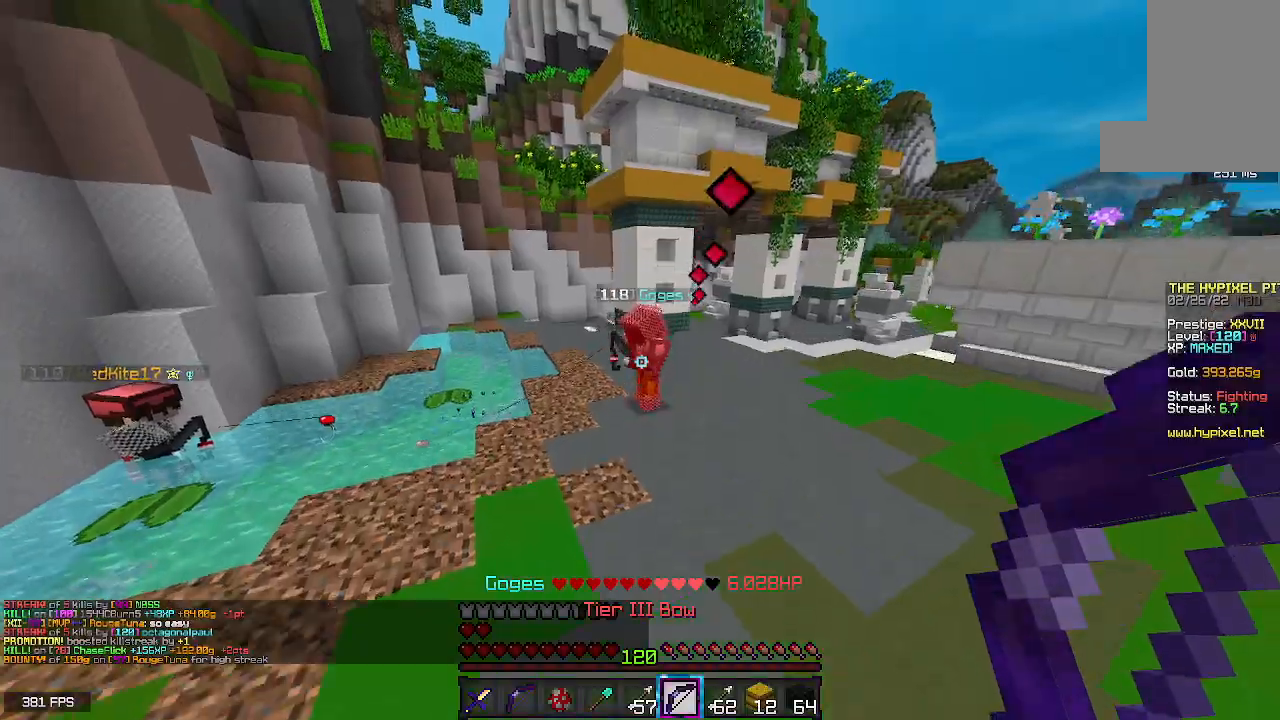
{"keys": ["space", "w"], "mouse": [], "events": [[383, "d", "up"]]}
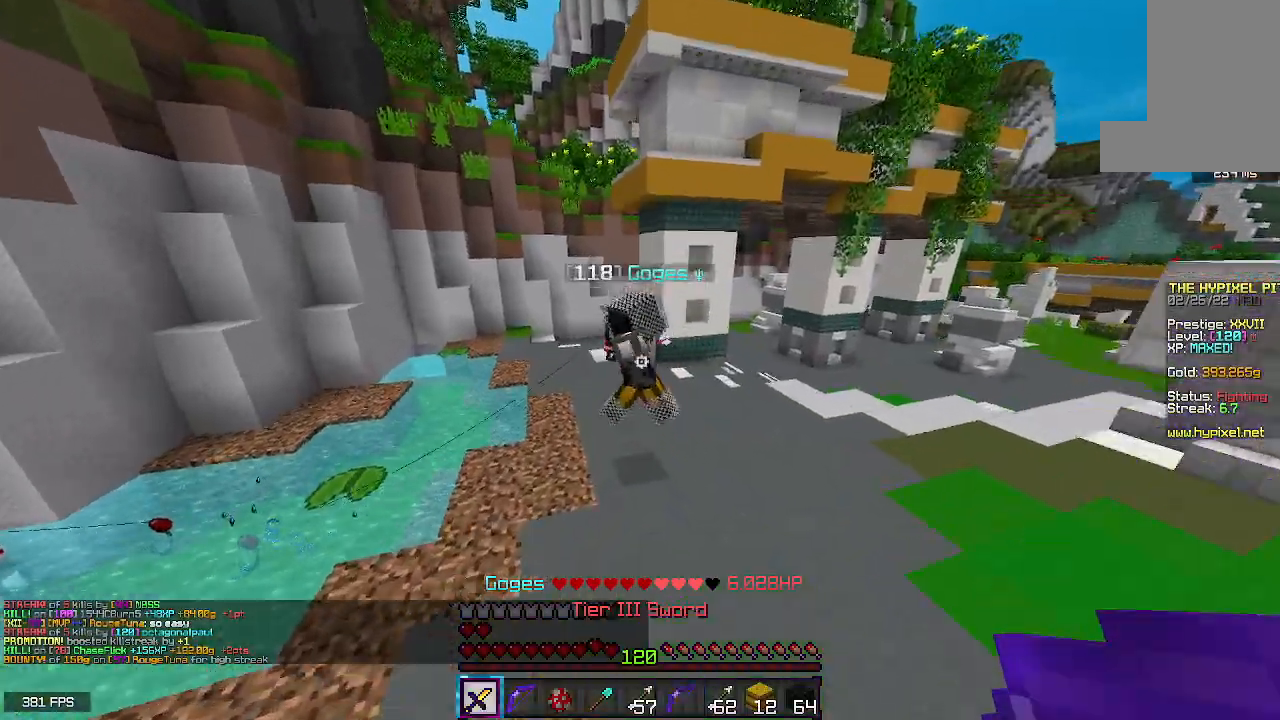
{"keys": ["space", "w"], "mouse": ["left", "right"], "events": [[333, "mouse_left", "down"], [450, "mouse_right", "down"]]}
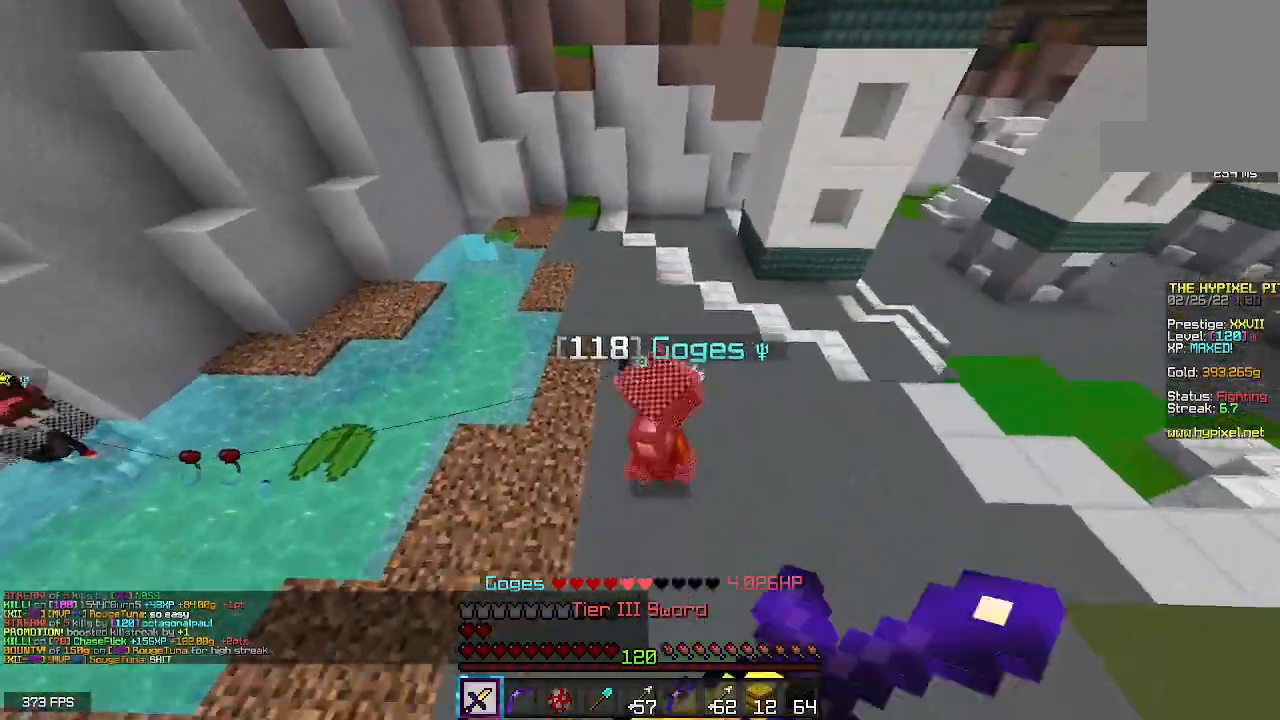
{"keys": ["space", "w"], "mouse": ["left"], "events": [[133, "mouse_right", "up"]]}
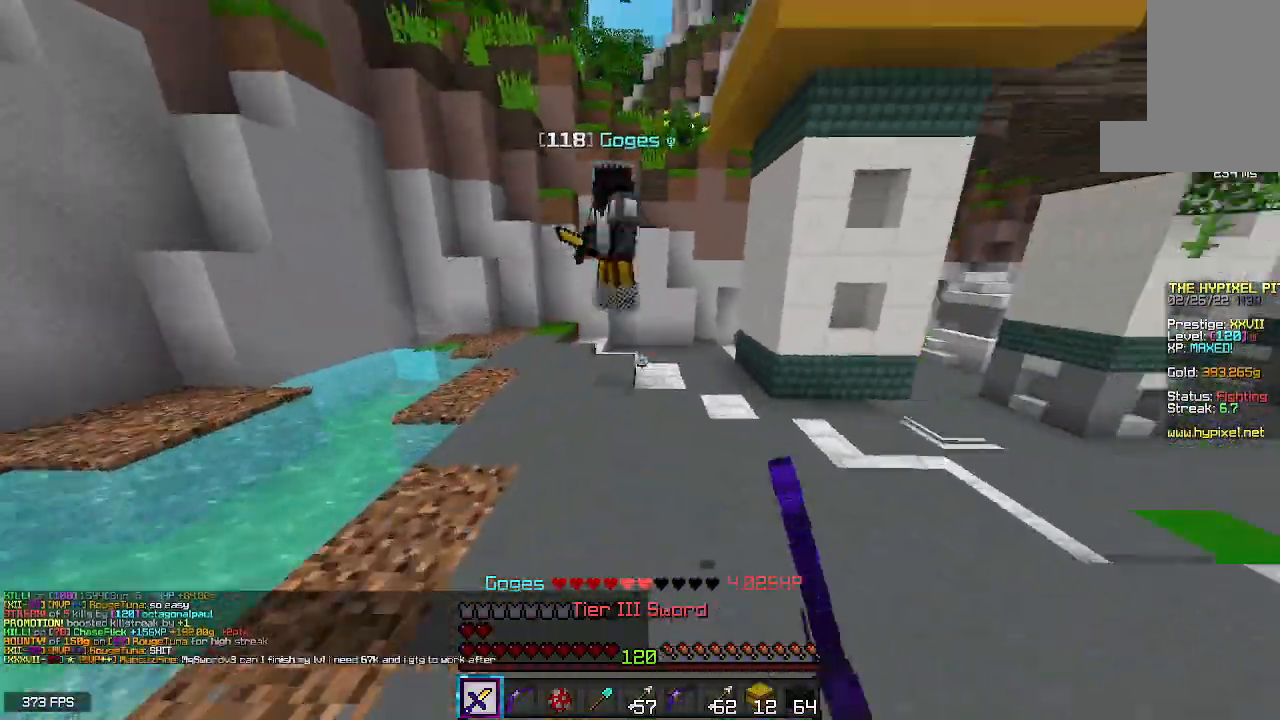
{"keys": ["space", "w"], "mouse": [], "events": [[233, "mouse_left", "up"]]}
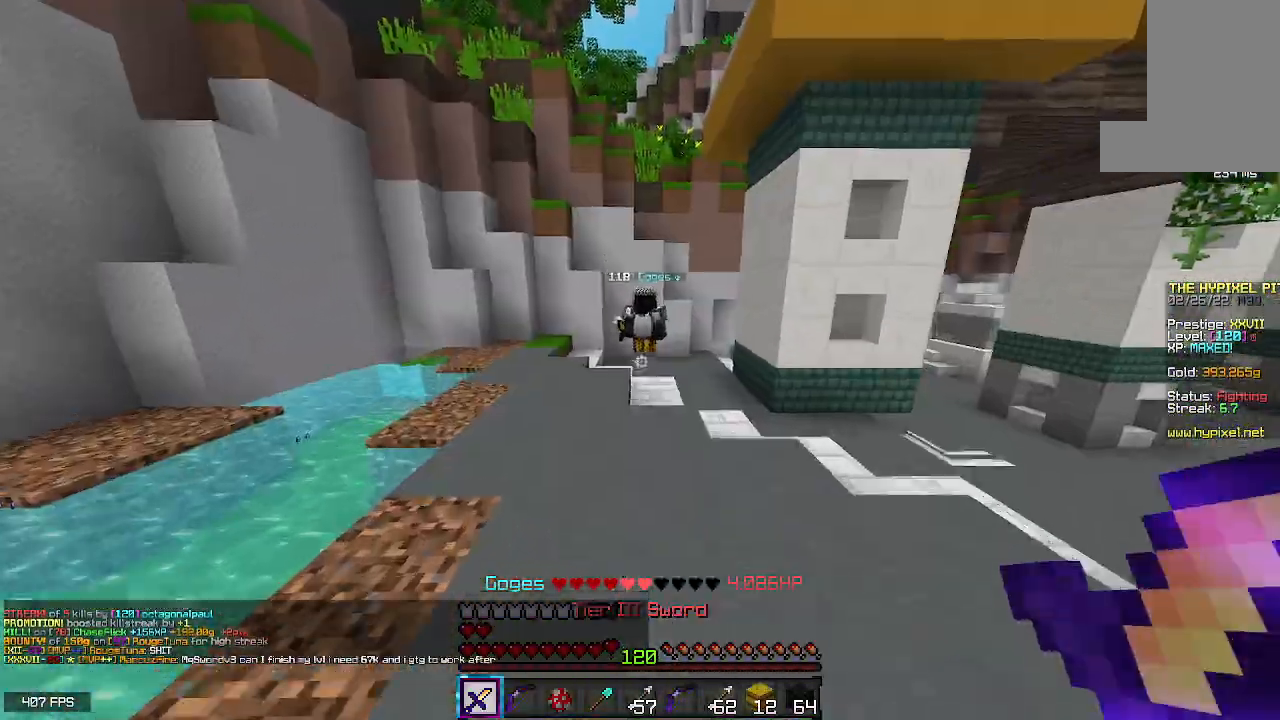
{"keys": ["space", "w"], "mouse": ["left"], "events": [[450, "mouse_left", "down"]]}
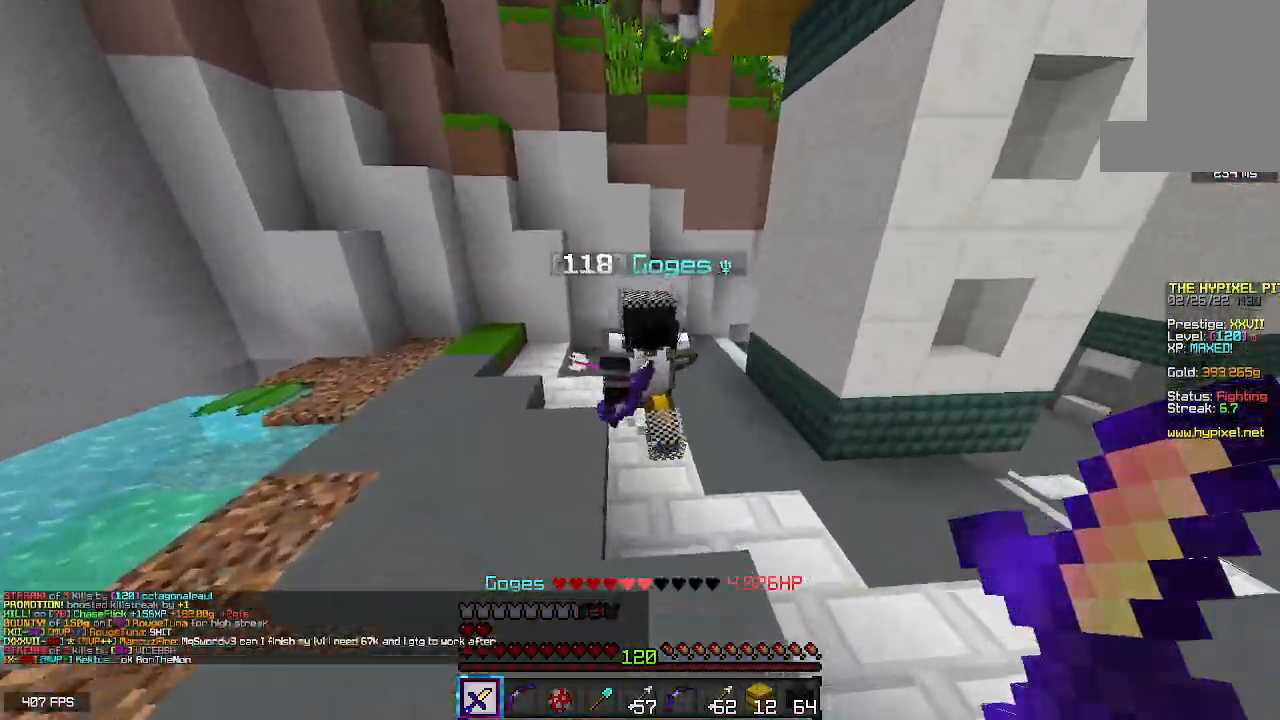
{"keys": ["space", "w"], "mouse": ["left"], "events": []}
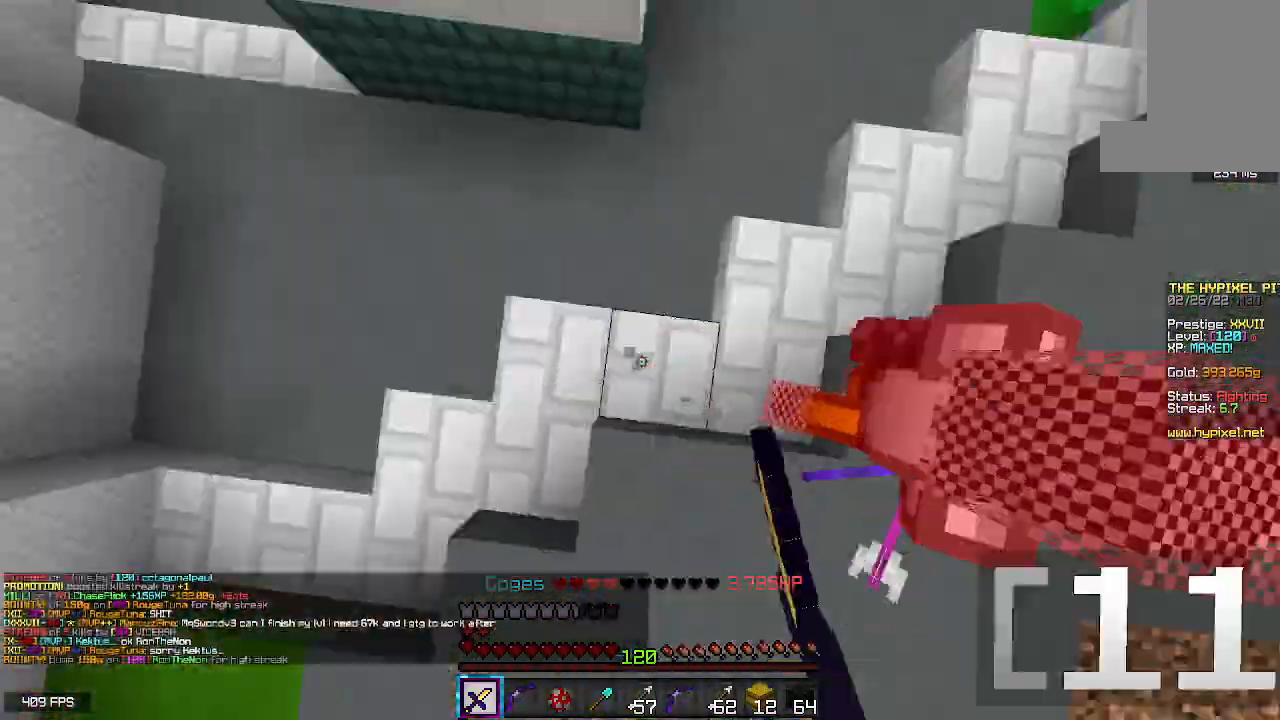
{"keys": ["space", "w"], "mouse": ["left"], "events": []}
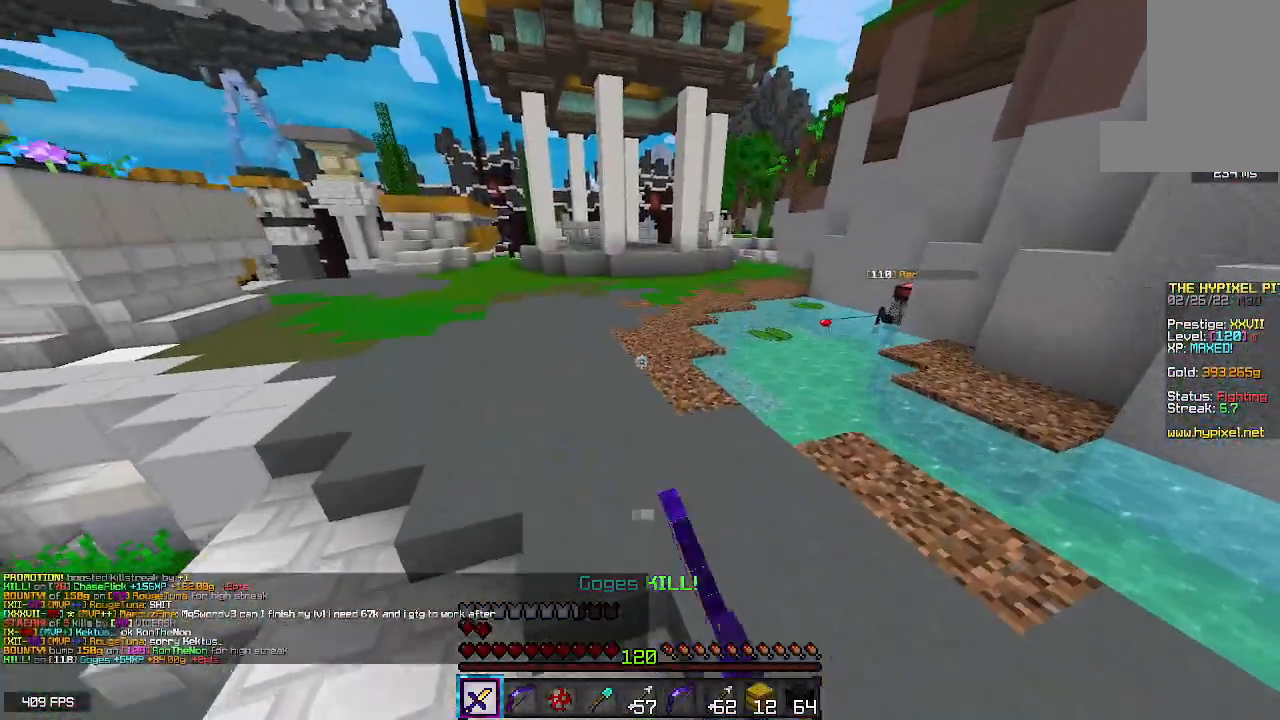
{"keys": ["a", "space", "w"], "mouse": [], "events": [[183, "mouse_left", "up"], [217, "space", "up"], [217, "w", "up"], [317, "w", "down"], [467, "space", "down"], [500, "a", "down"]]}
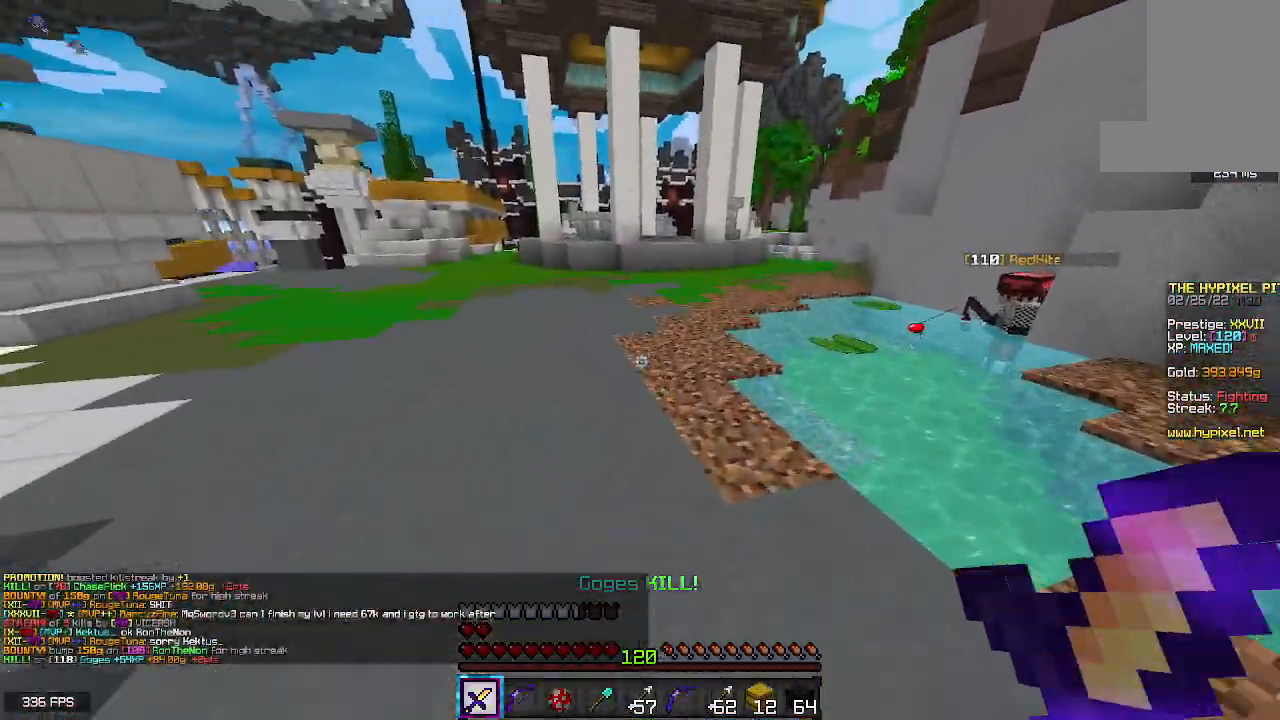
{"keys": ["a", "w"], "mouse": ["right"], "events": [[200, "space", "up"], [350, "mouse_right", "down"]]}
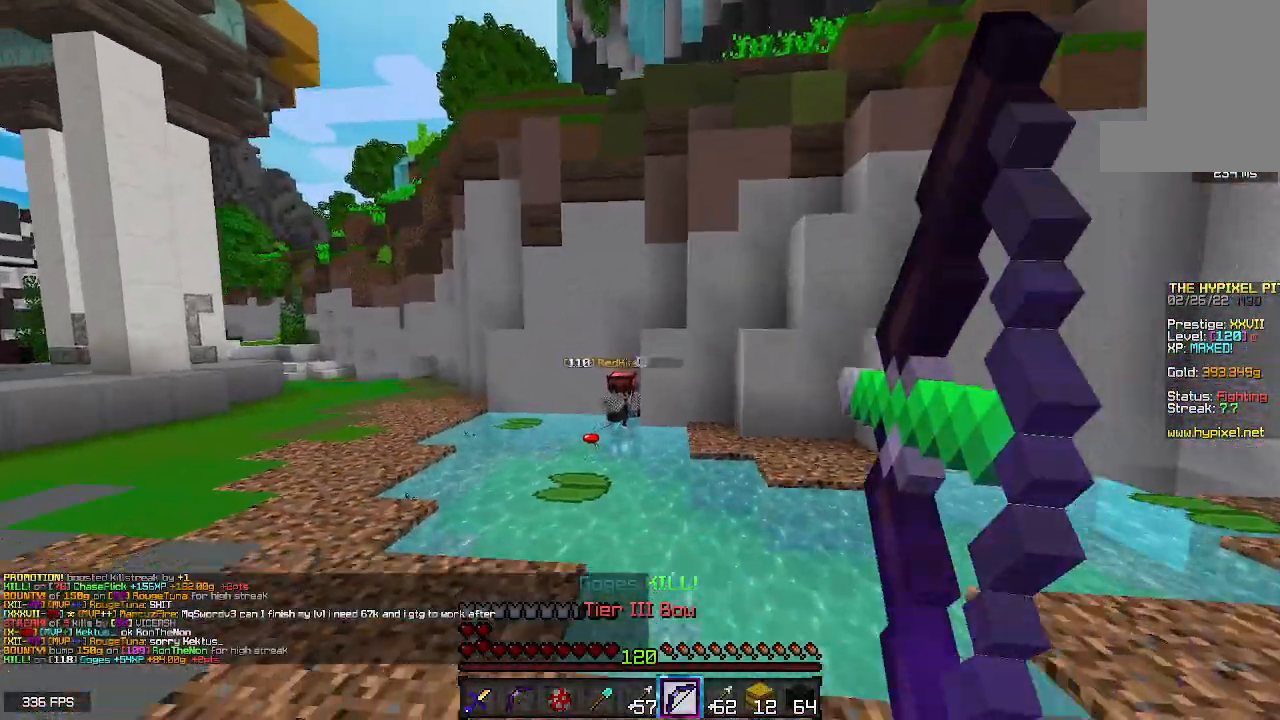
{"keys": ["a", "space", "w"], "mouse": [], "events": [[167, "mouse_right", "up"], [167, "space", "down"]]}
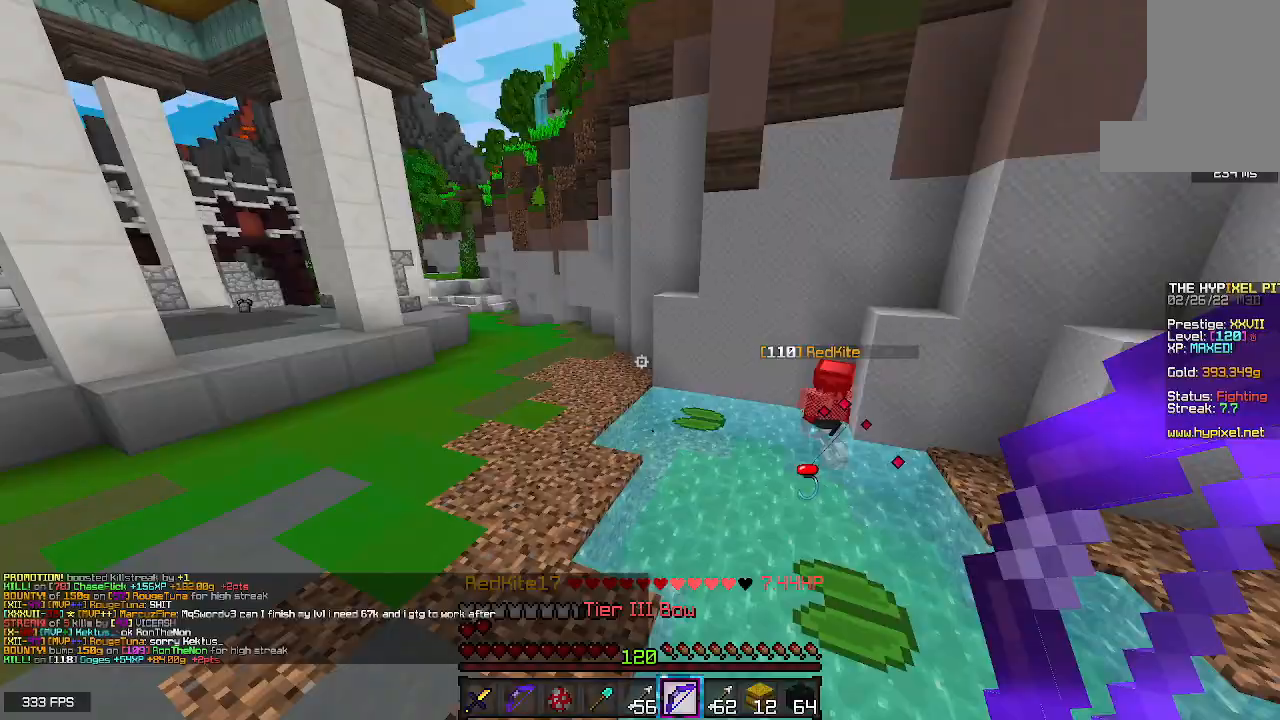
{"keys": ["a", "space", "w"], "mouse": [], "events": []}
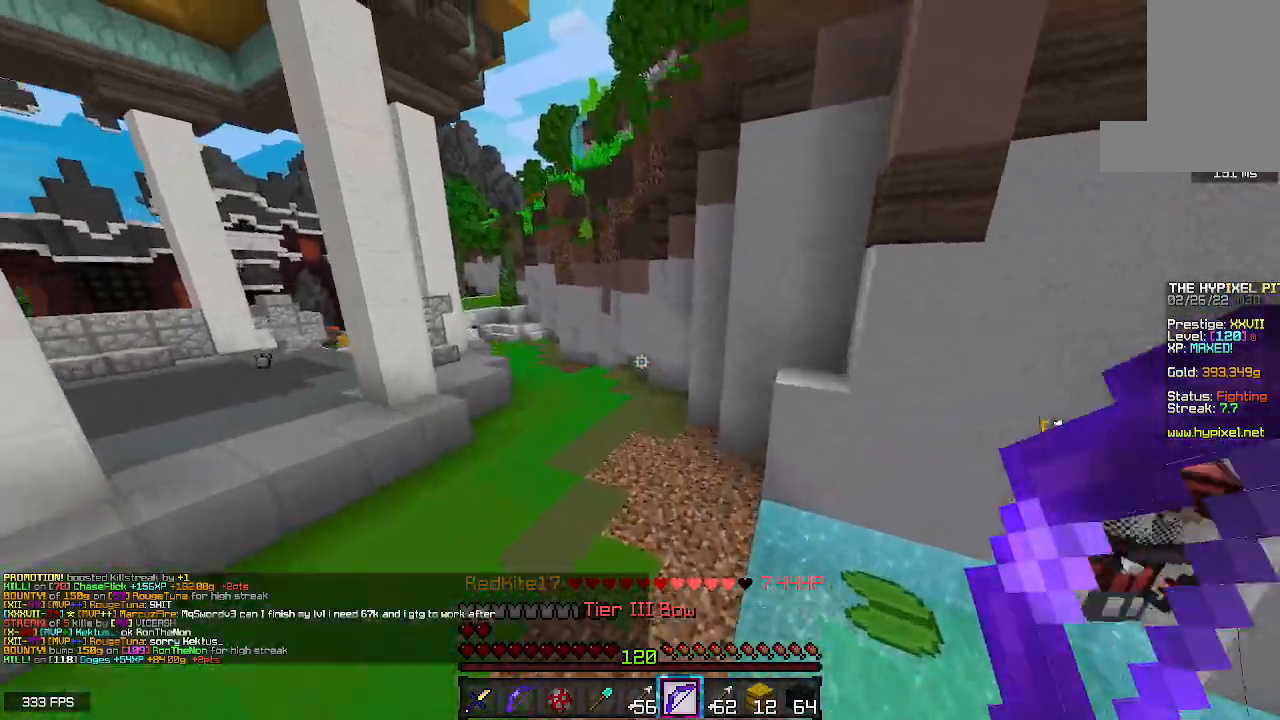
{"keys": ["space", "w"], "mouse": [], "events": [[200, "a", "up"]]}
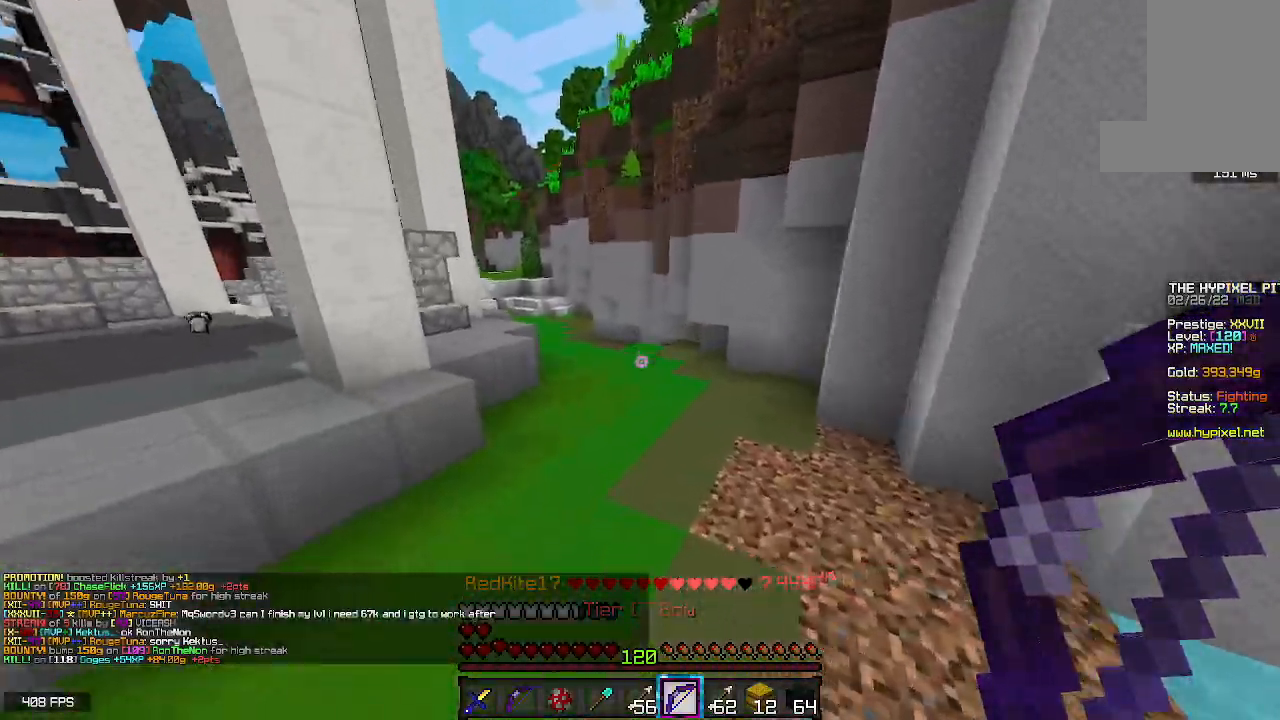
{"keys": ["d", "w"], "mouse": [], "events": [[150, "a", "down"], [317, "a", "up"], [317, "space", "up"], [317, "w", "up"], [433, "d", "down"], [433, "w", "down"]]}
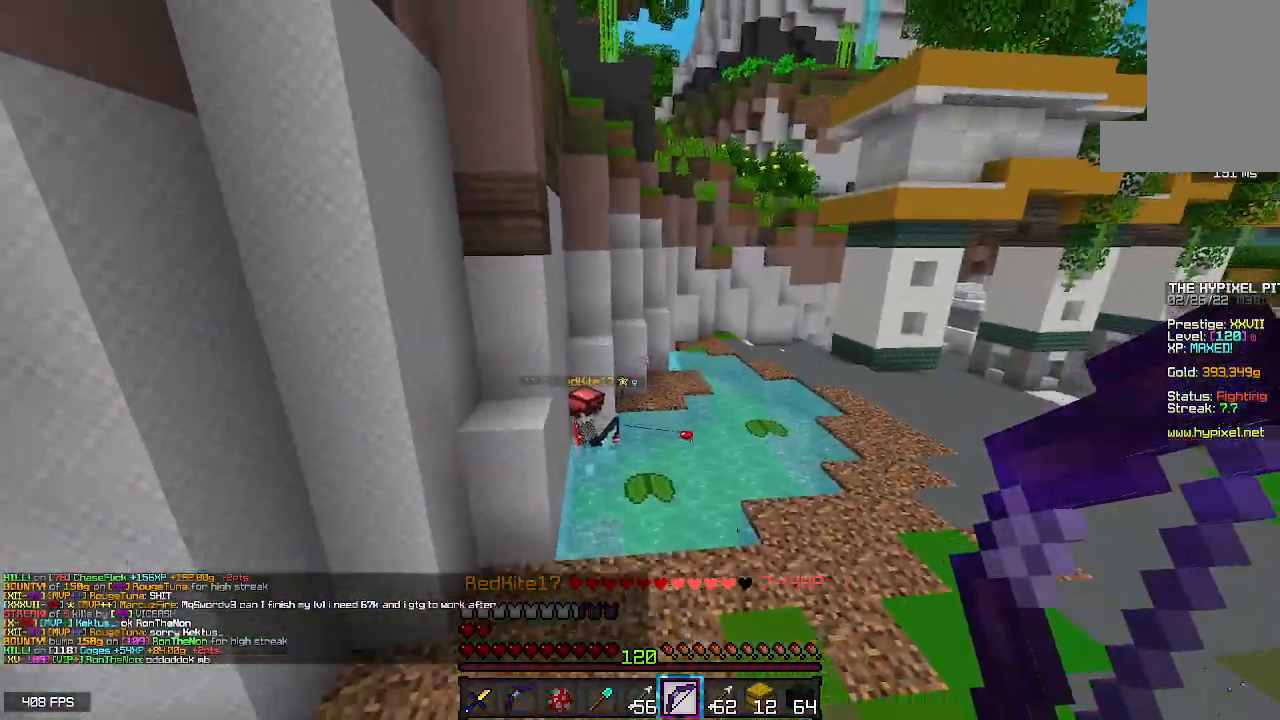
{"keys": ["d", "w"], "mouse": ["right"], "events": [[317, "mouse_right", "down"]]}
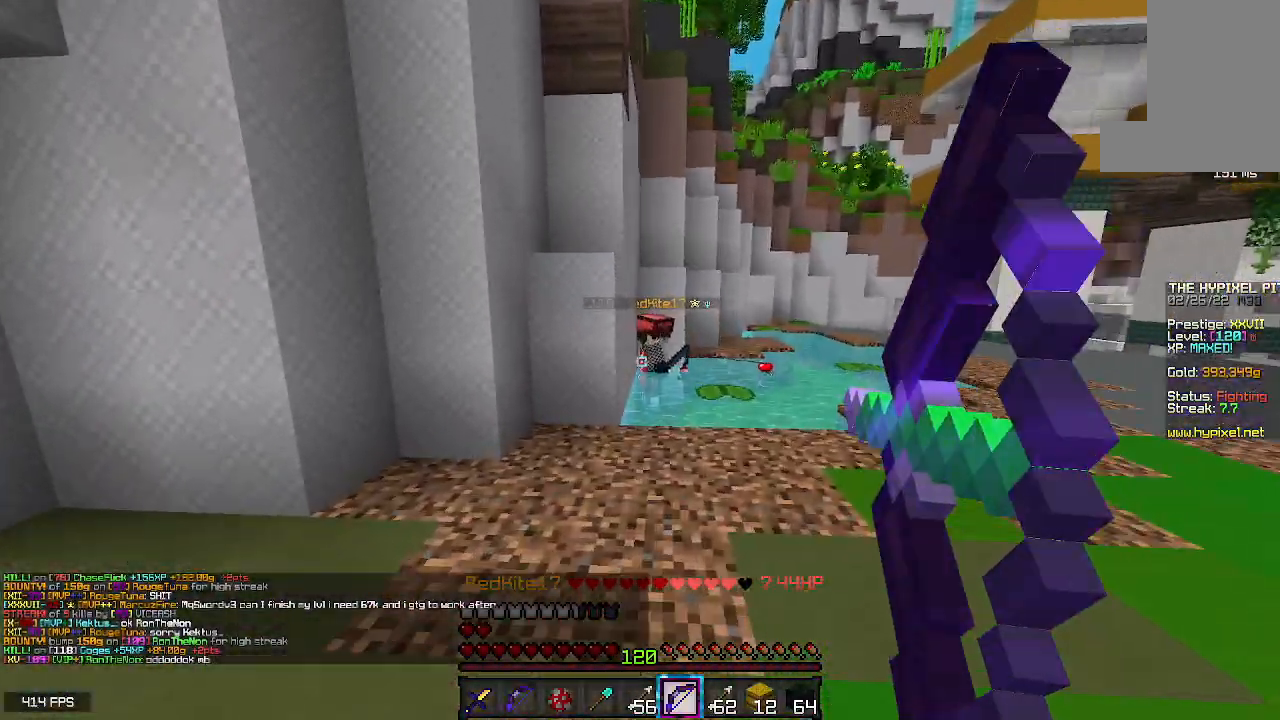
{"keys": ["d", "space", "w"], "mouse": [], "events": [[250, "mouse_right", "up"], [400, "space", "down"]]}
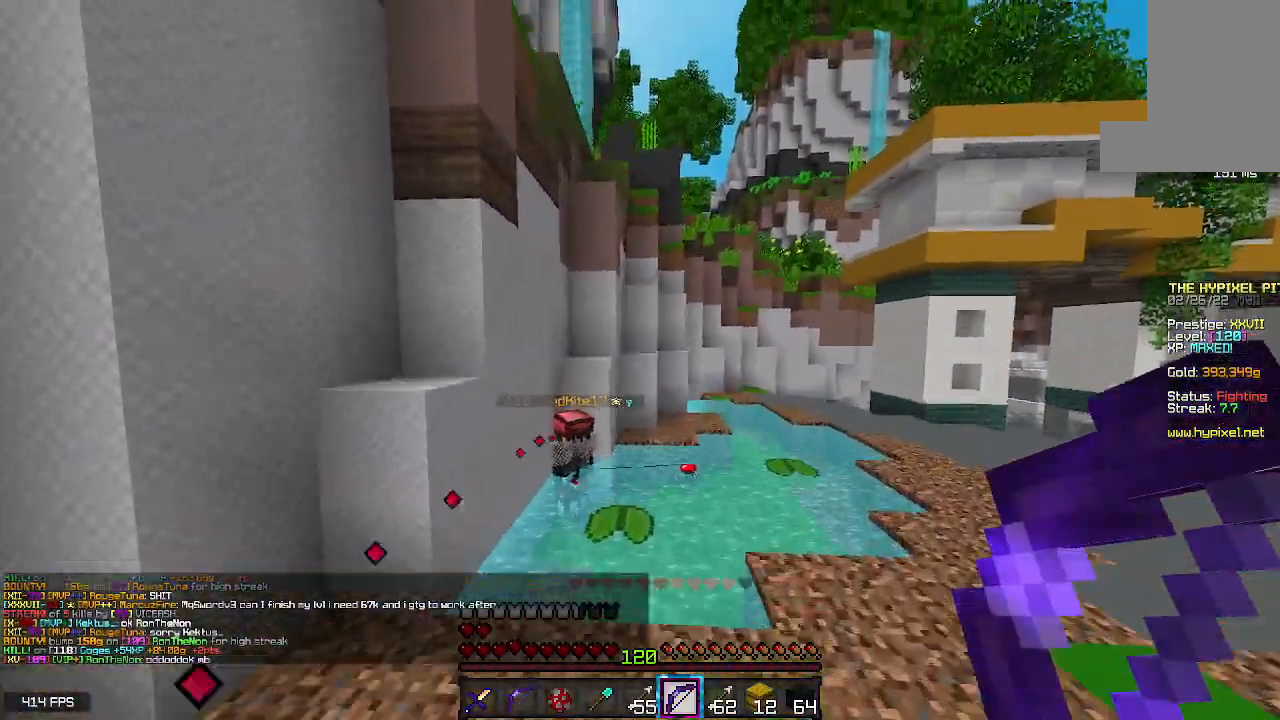
{"keys": ["d", "w"], "mouse": [], "events": [[183, "space", "up"], [317, "w", "up"], [483, "w", "down"]]}
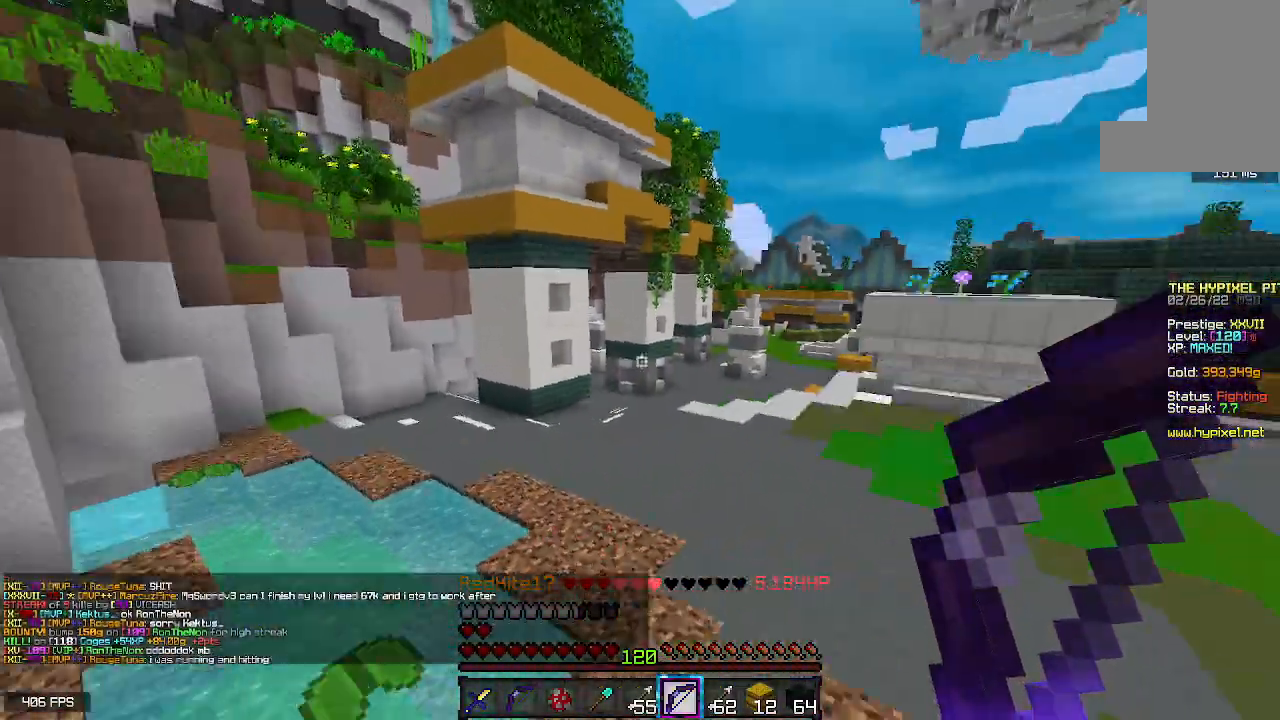
{"keys": ["space", "w"], "mouse": [], "events": [[217, "d", "up"], [267, "space", "down"]]}